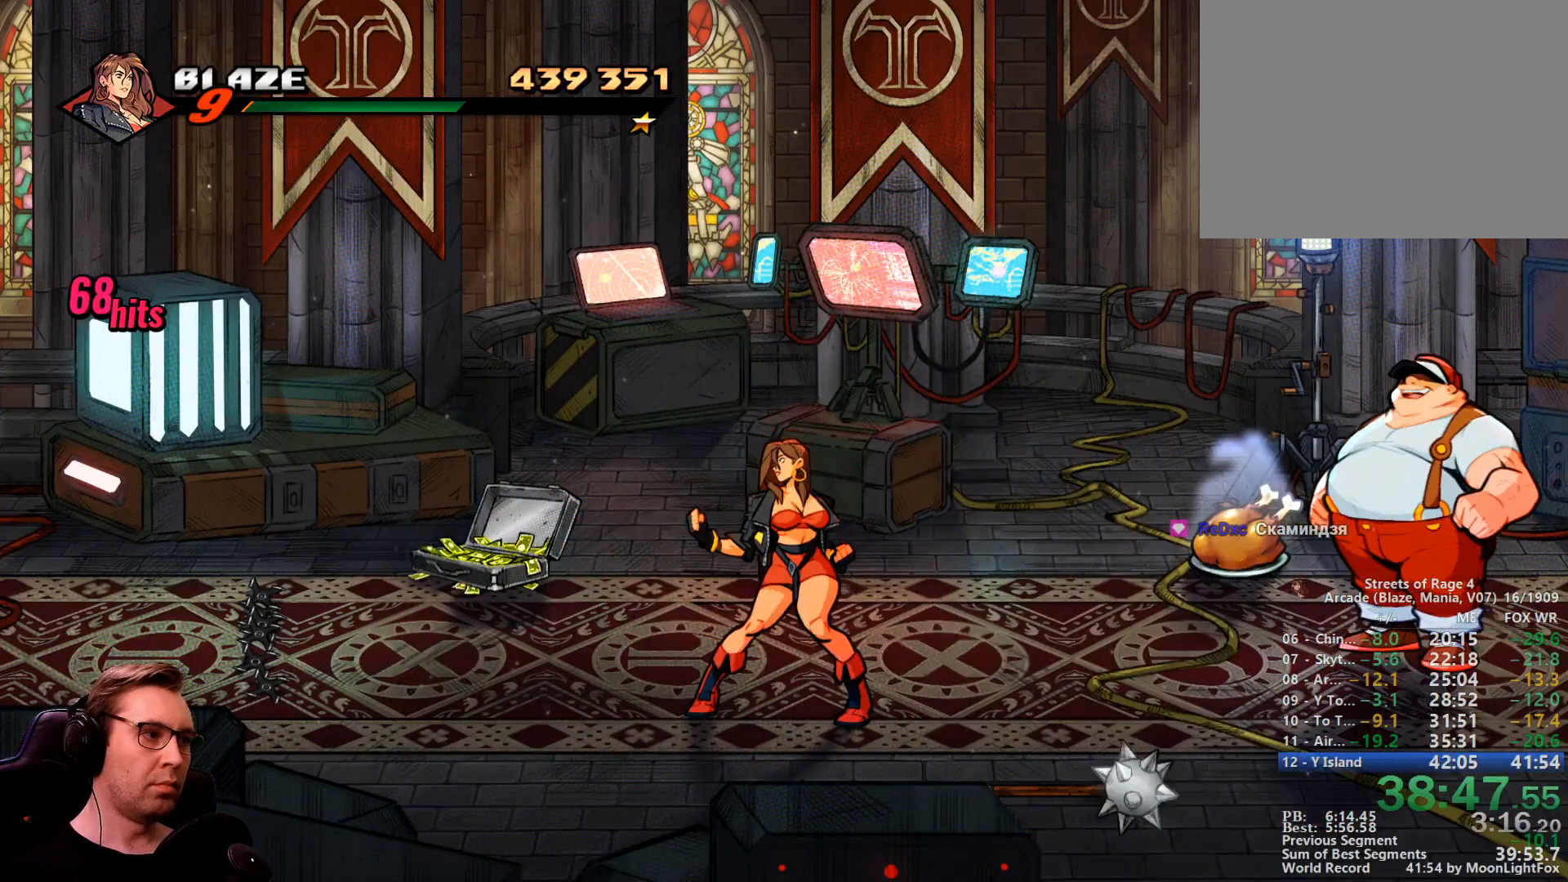
Gameplay with a controller; each line is a JSON object with the inputs held at the frame after it. "events" lists button and stick changes between this image and that frame as [ms after this image, input, new state], when the widget could be followed in between. Not read: L3 R3 other_buttons.
{"buttons": []}
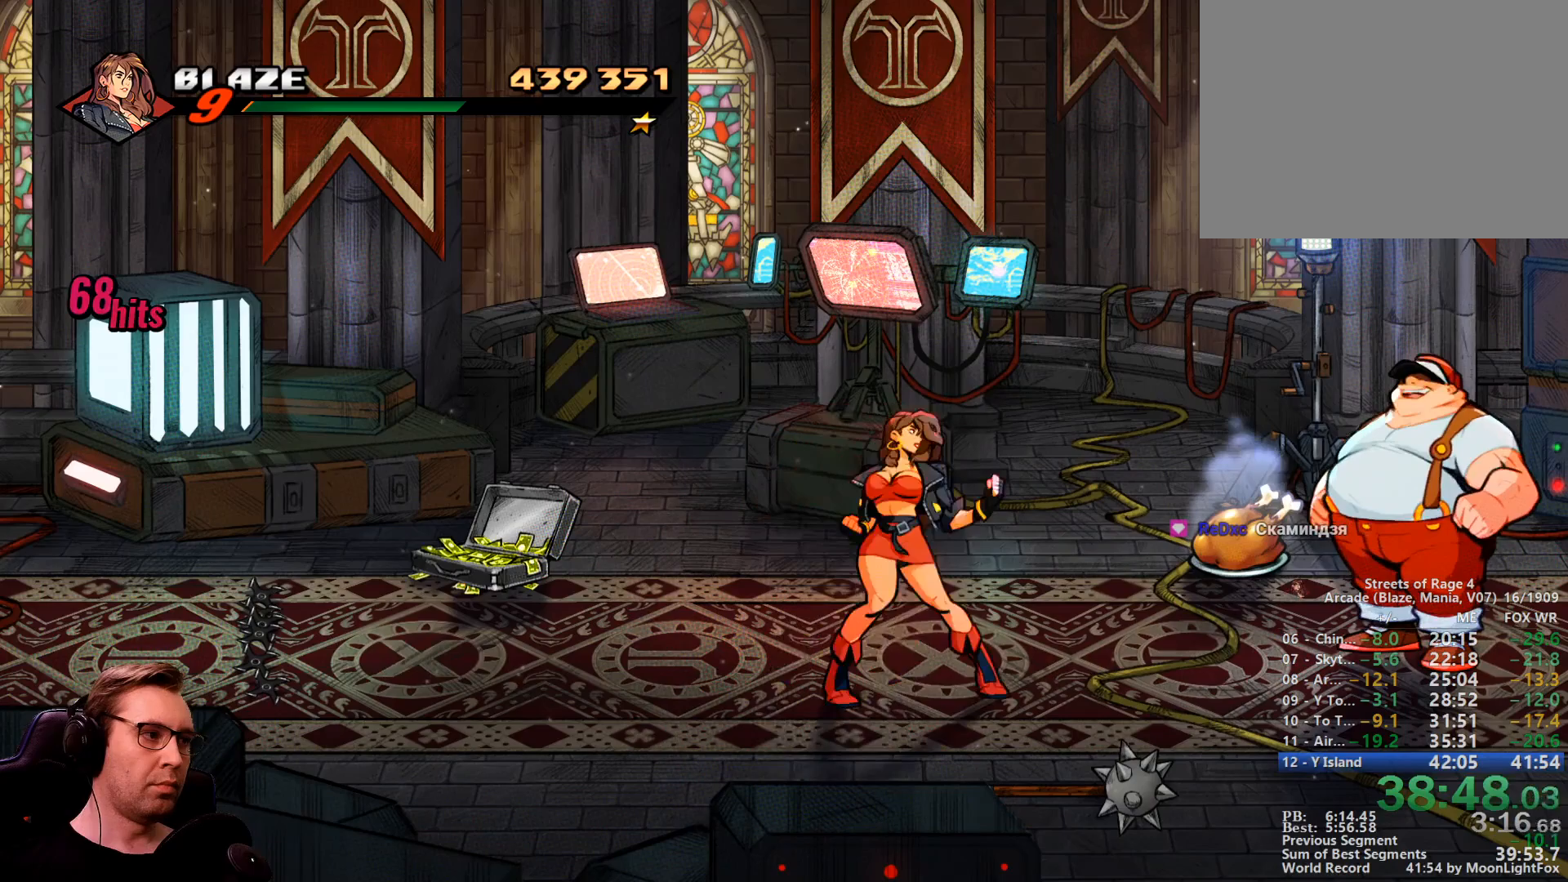
{"buttons": []}
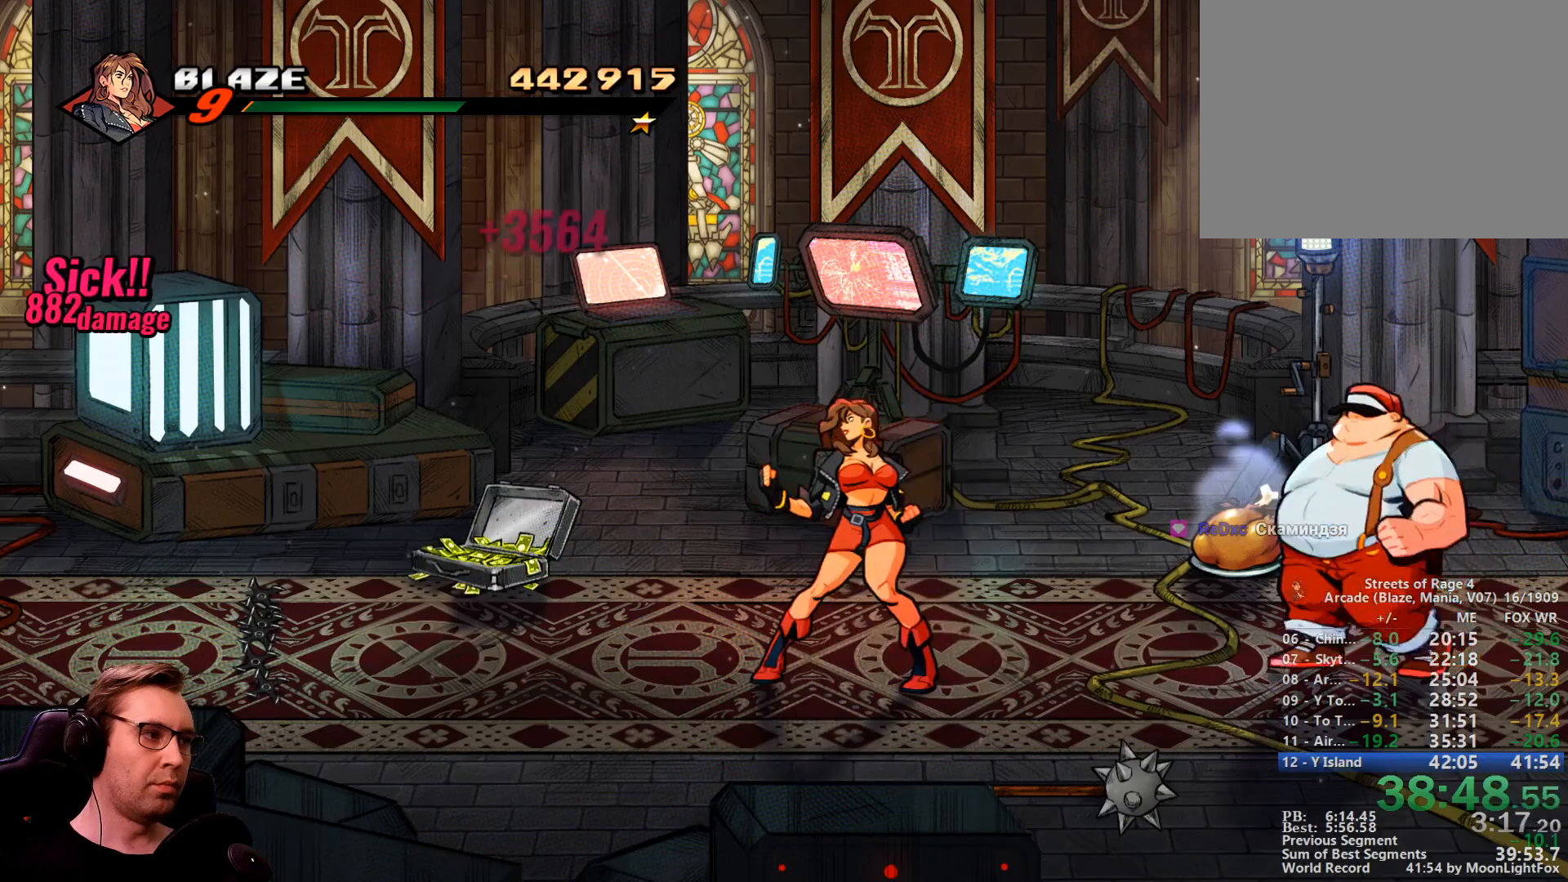
{"buttons": [], "events": []}
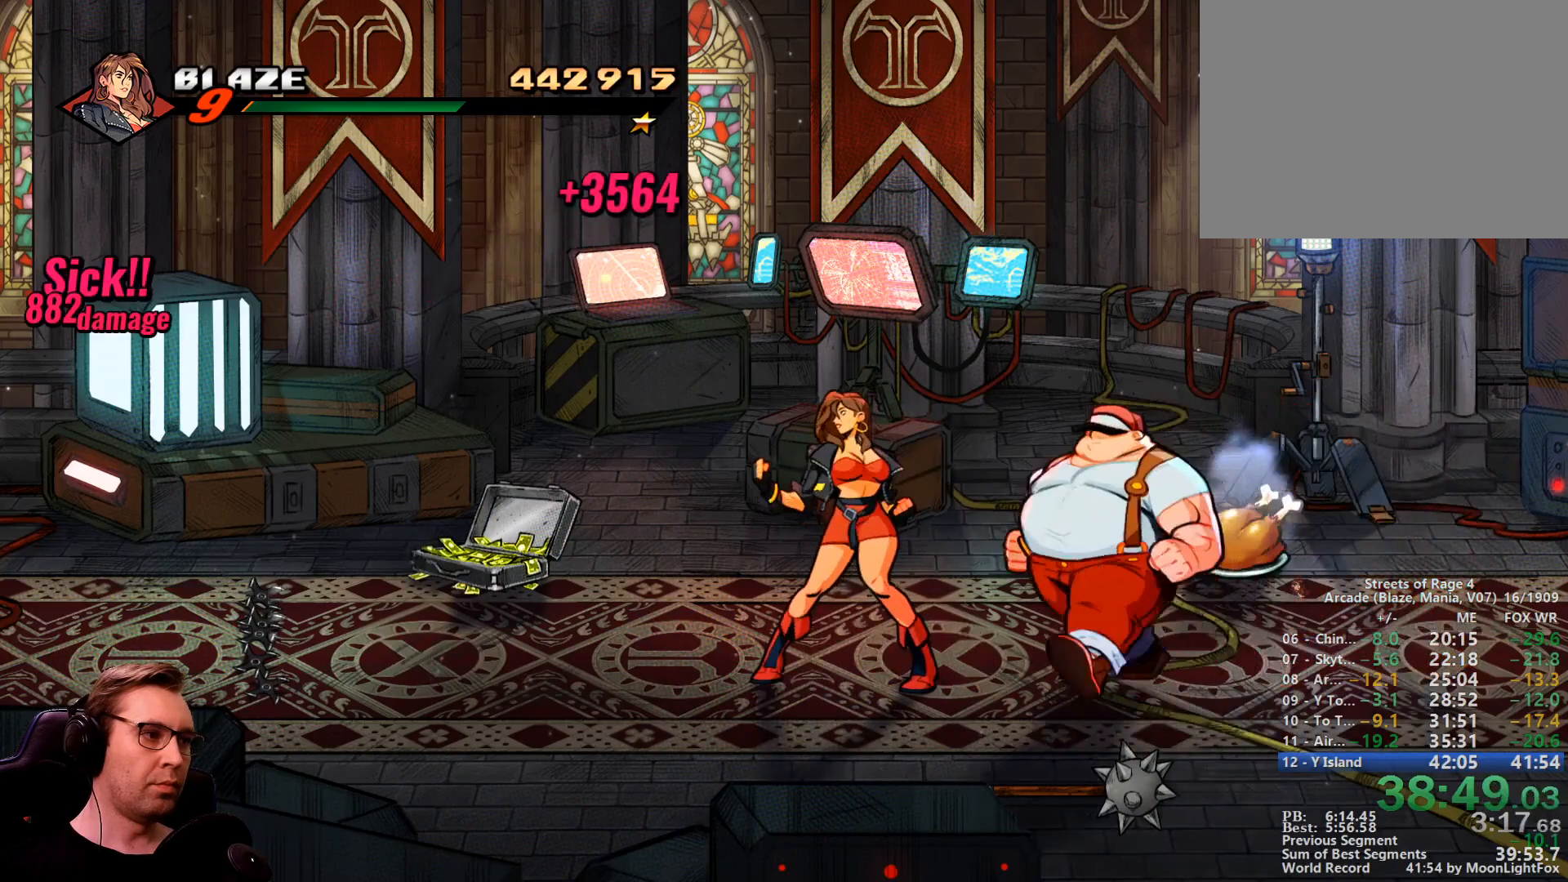
{"buttons": ["SQUARE"]}